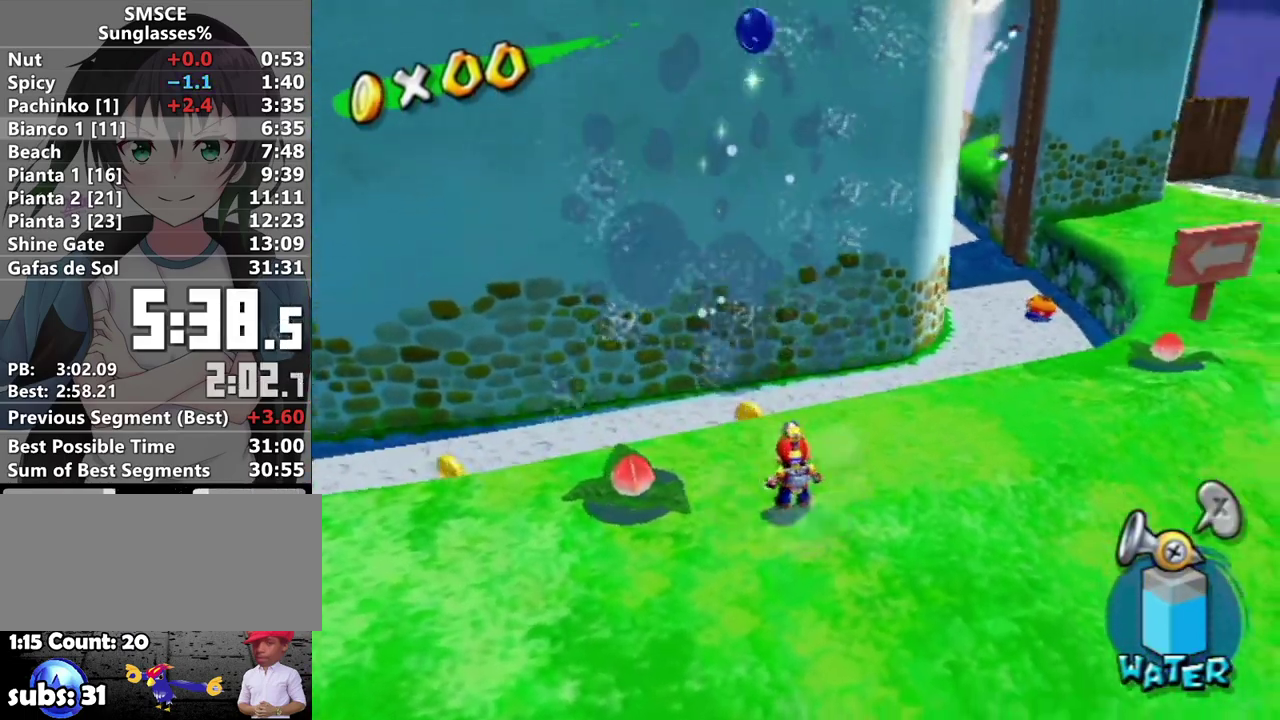
Gameplay with a controller (Nintendo layout); each line is a JSON object with the inputs held at the frame after it. "events" lists button and stick changes between this image and that frame as [ms after this image, input, new state], when the widget could be followed in between. Not read: L3 R3.
{"buttons": [], "left_stick": "up", "right_stick": "center", "events": [[100, "X", "down"], [150, "left_stick", "up-right"], [183, "X", "up"], [283, "right_stick", "left"], [417, "left_stick", "up"], [483, "right_stick", "center"]]}
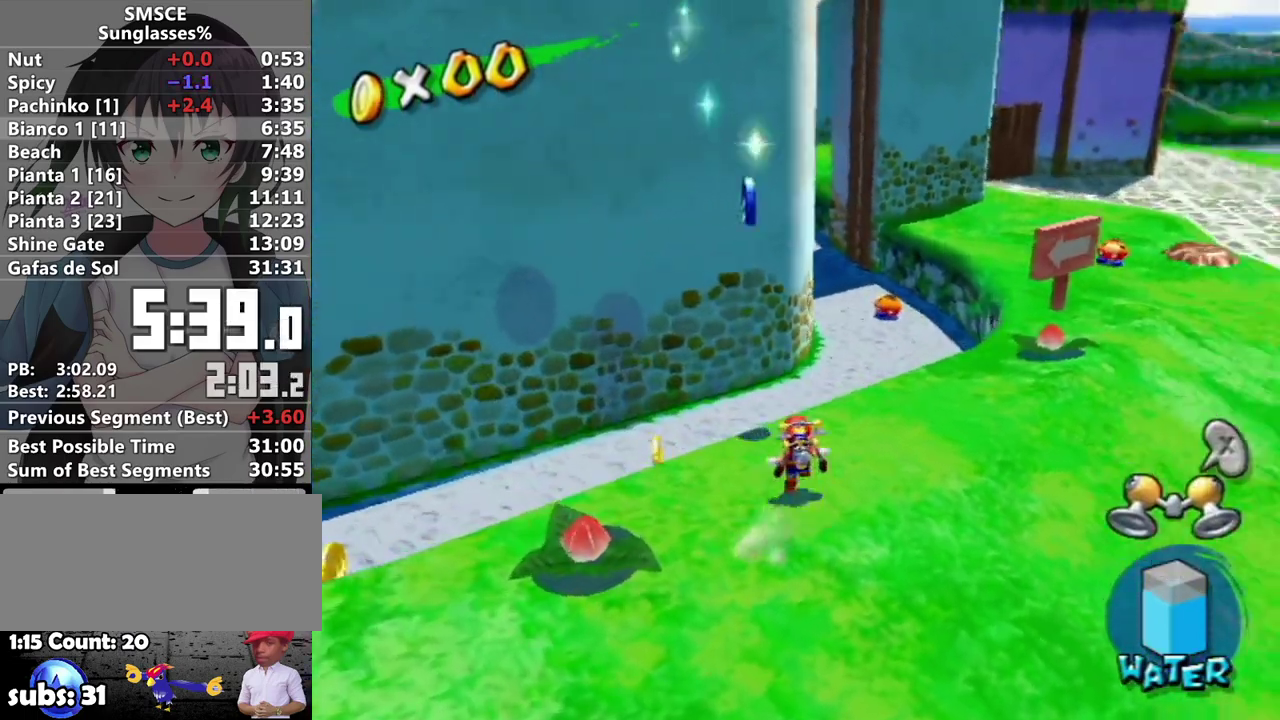
{"buttons": [], "left_stick": "center", "right_stick": "center", "events": [[167, "left_stick", "center"], [417, "A", "down"], [467, "A", "up"]]}
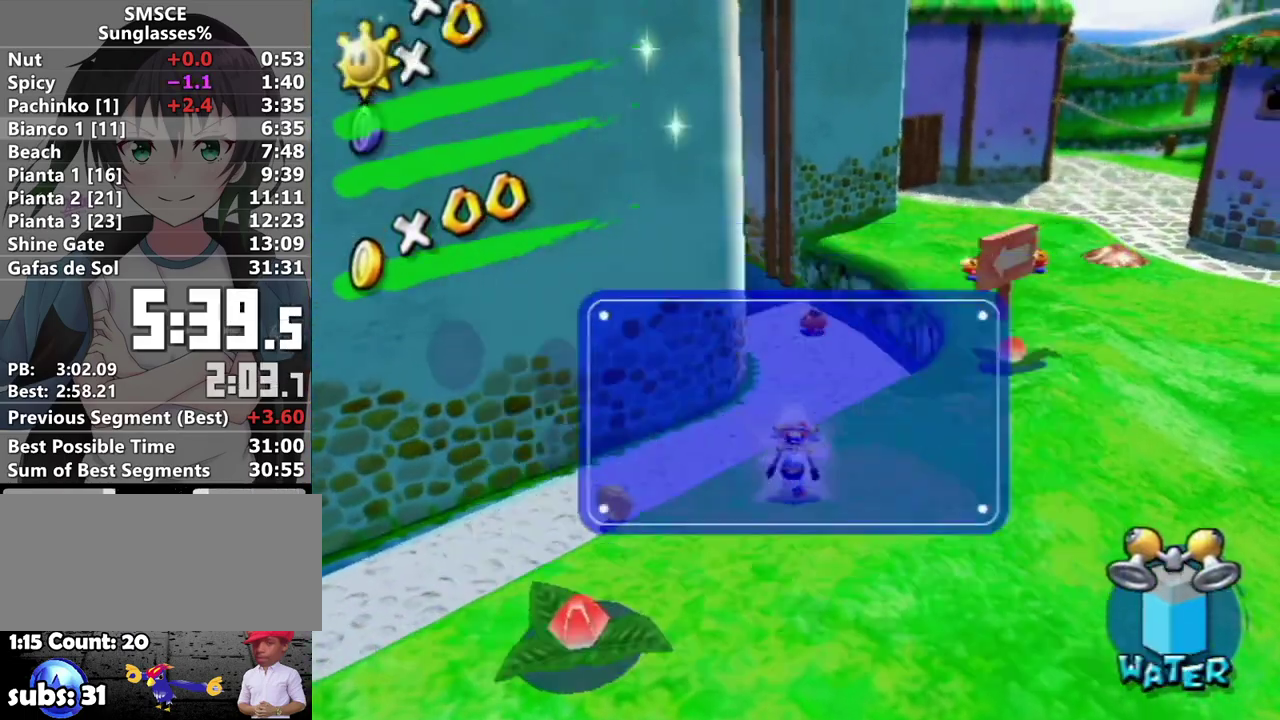
{"buttons": ["A"], "left_stick": "up", "right_stick": "center", "events": [[33, "left_stick", "up"], [100, "left_stick", "up-left"], [100, "right_stick", "down-right"], [183, "left_stick", "down-left"], [250, "right_stick", "center"], [350, "left_stick", "up"], [433, "A", "down"]]}
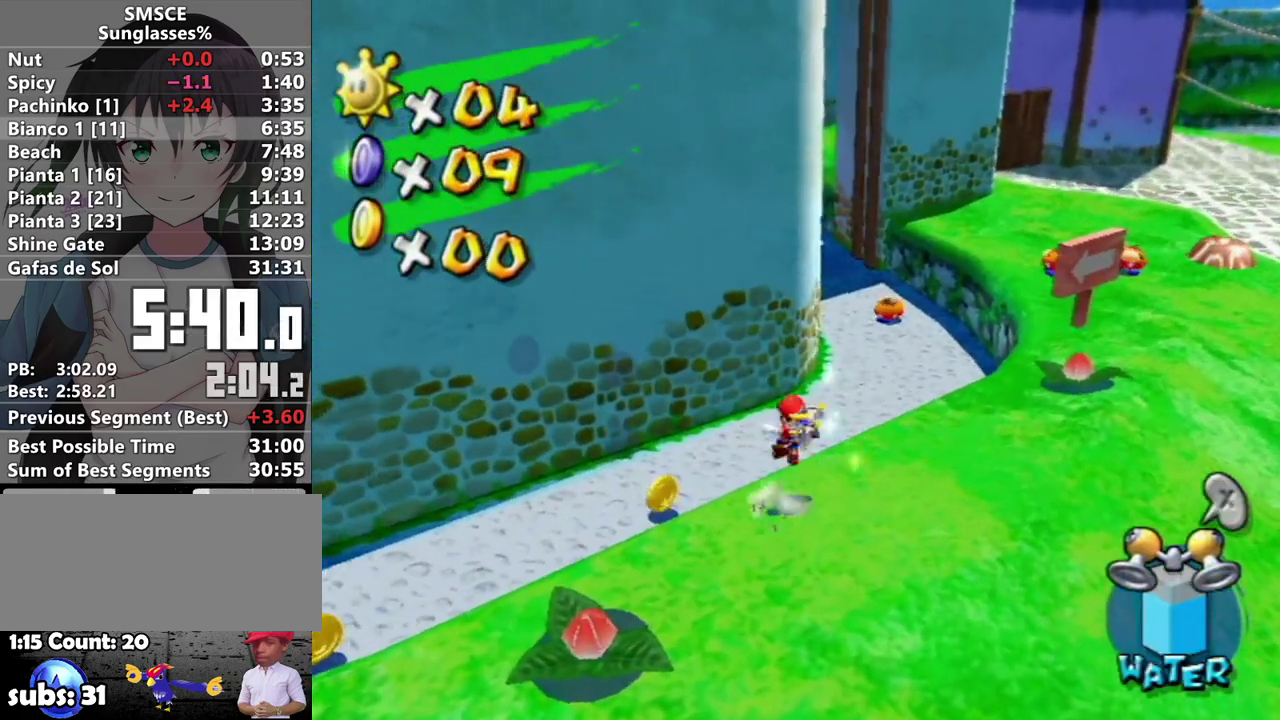
{"buttons": ["A"], "left_stick": "up", "right_stick": "center", "events": []}
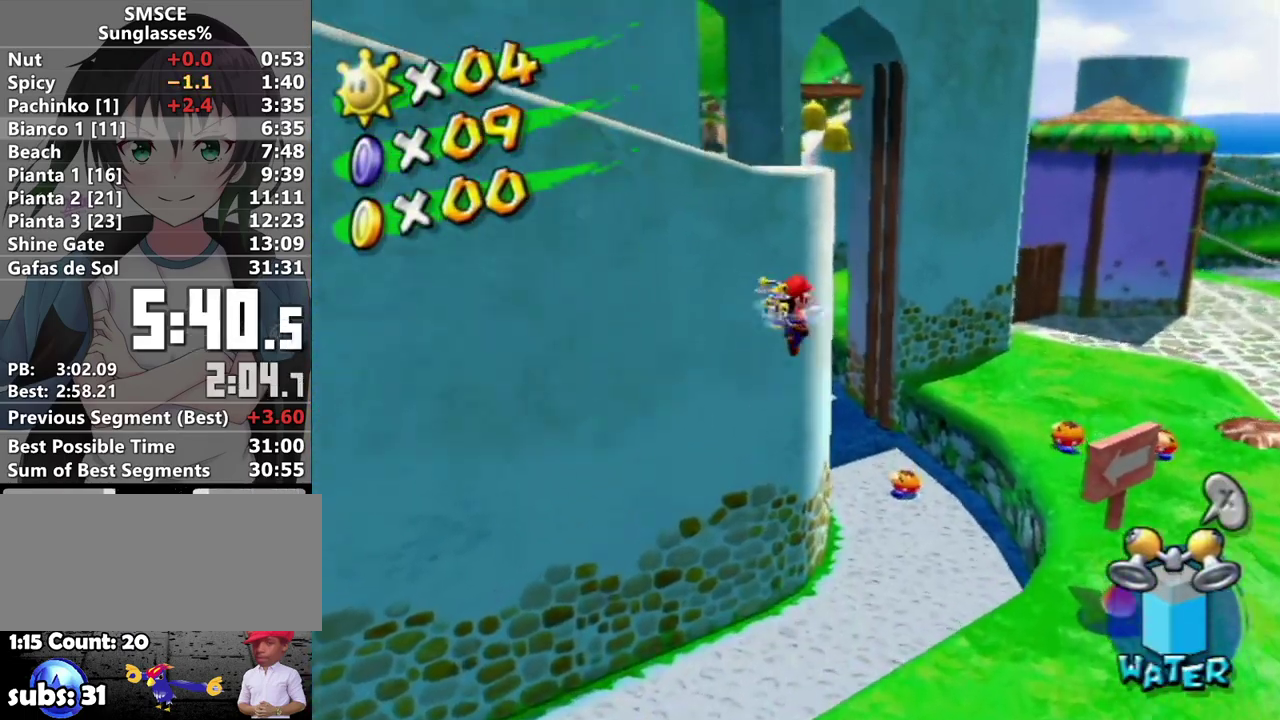
{"buttons": ["R1"], "left_stick": "up-left", "right_stick": "up-right", "events": [[100, "R1", "down"], [350, "A", "up"], [467, "left_stick", "up-left"], [500, "right_stick", "up-right"]]}
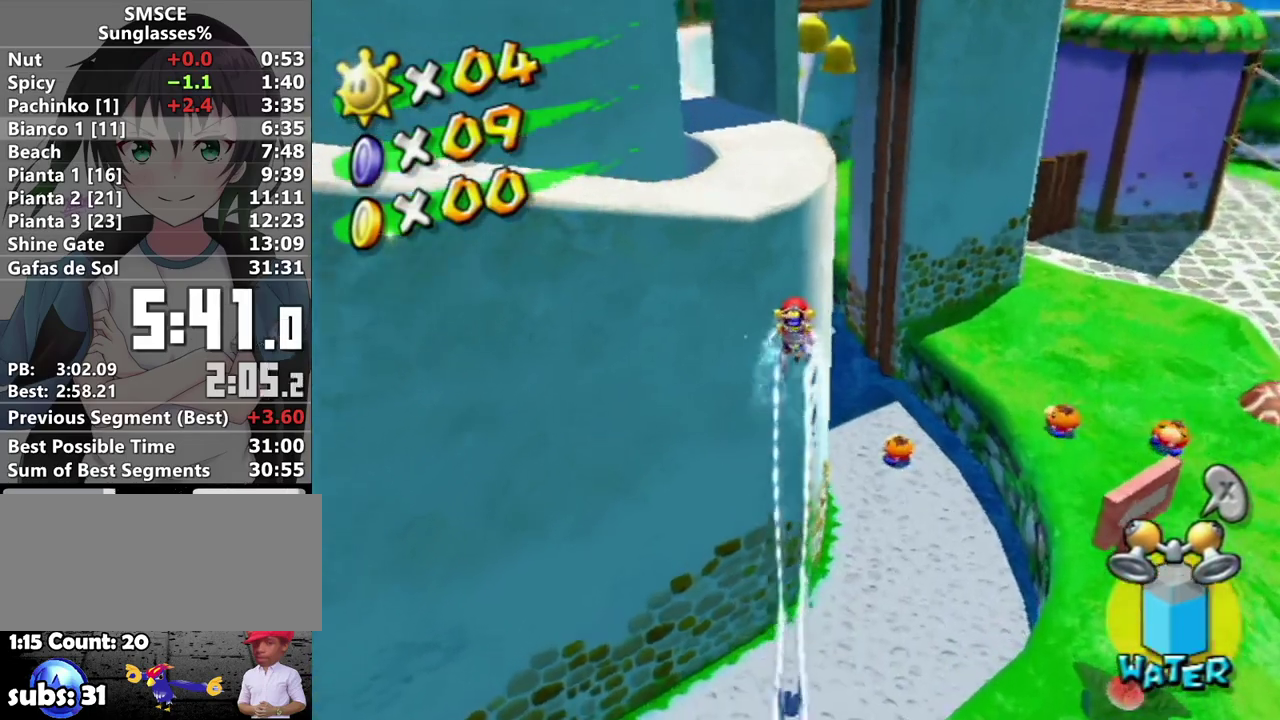
{"buttons": ["R1"], "left_stick": "up", "right_stick": "center", "events": [[167, "right_stick", "center"], [317, "left_stick", "up"], [317, "right_stick", "up-right"], [433, "right_stick", "center"]]}
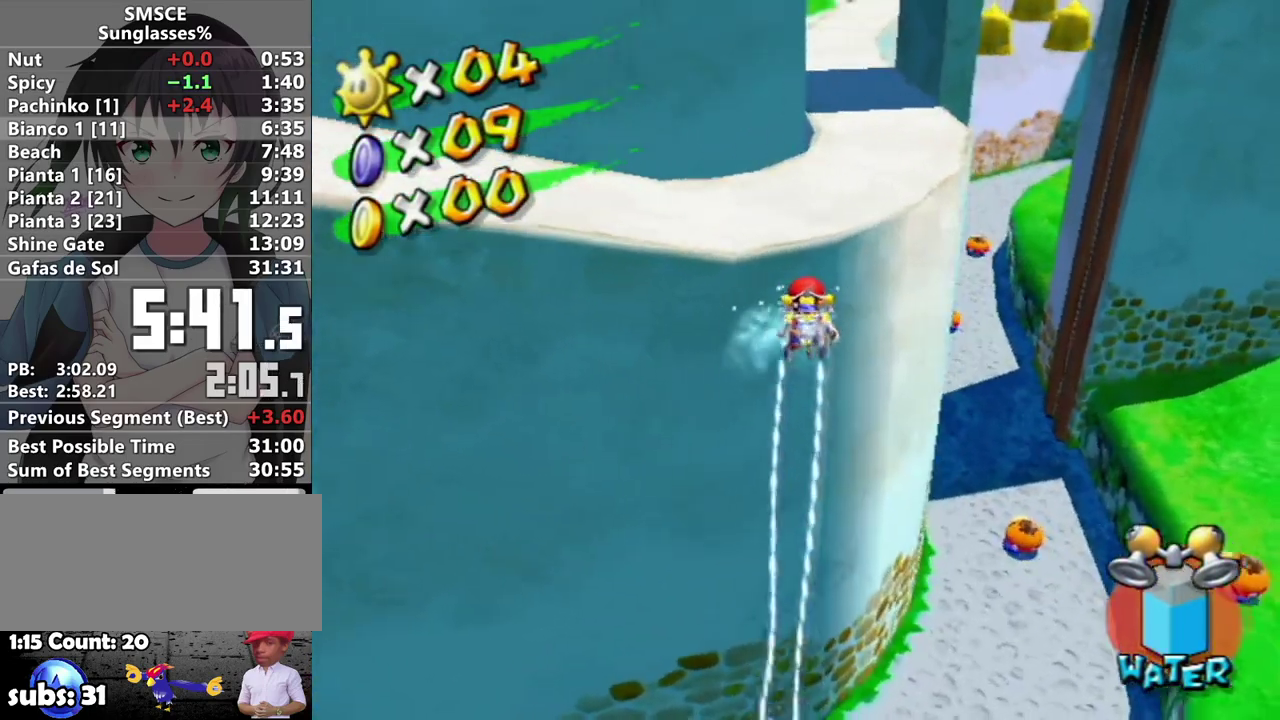
{"buttons": ["R1"], "left_stick": "up", "right_stick": "center", "events": [[133, "right_stick", "up-right"], [183, "right_stick", "center"], [317, "left_stick", "up-left"], [317, "right_stick", "right"], [467, "right_stick", "center"], [500, "left_stick", "up"]]}
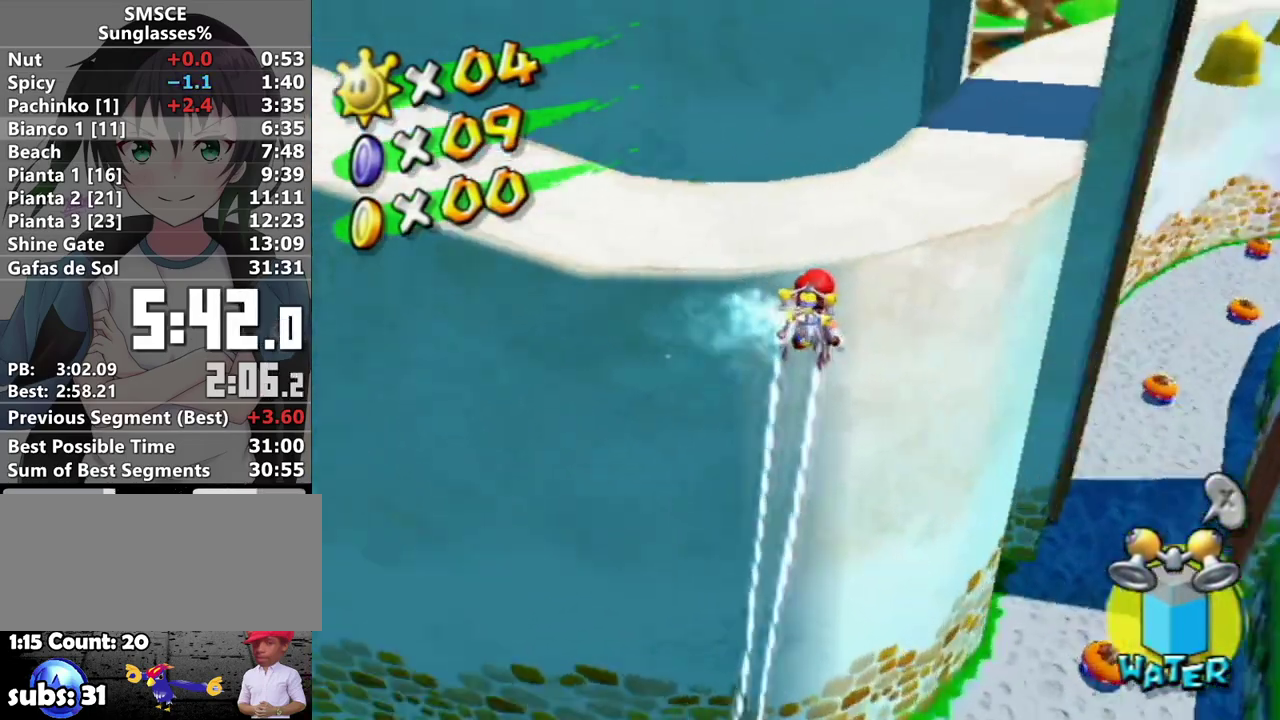
{"buttons": [], "left_stick": "left", "right_stick": "right"}
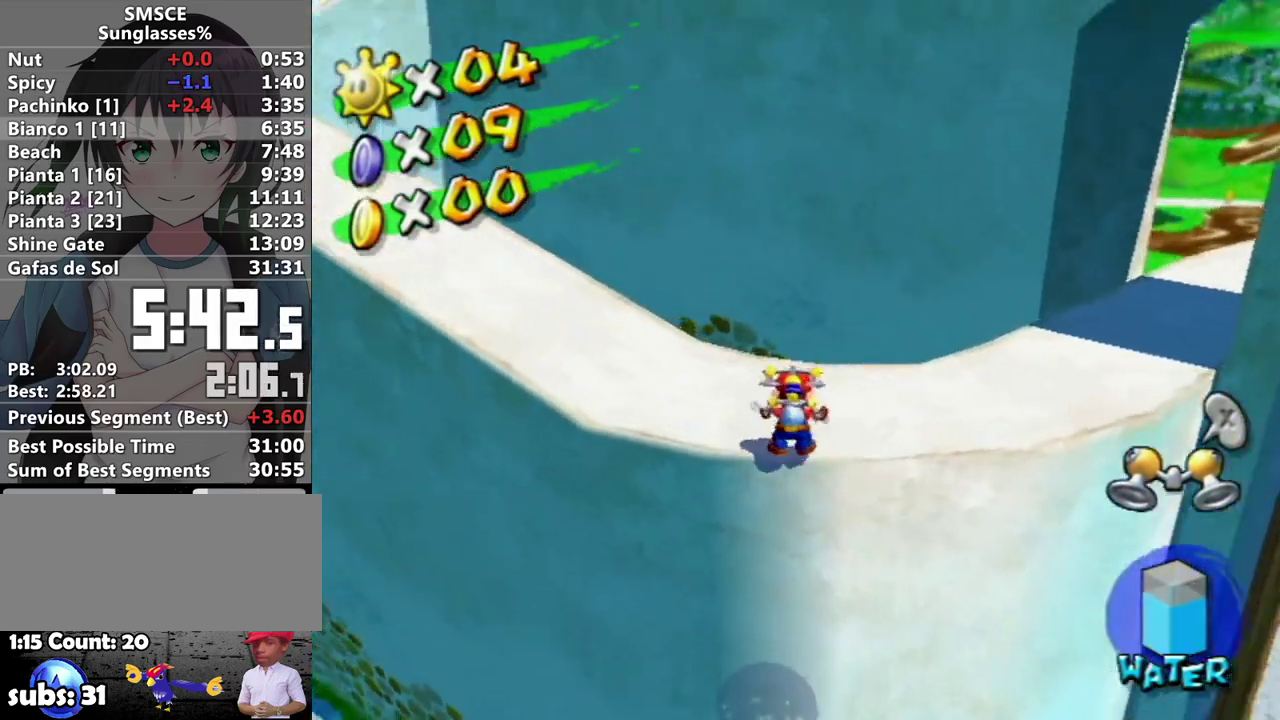
{"buttons": ["A"], "left_stick": "up", "right_stick": "center"}
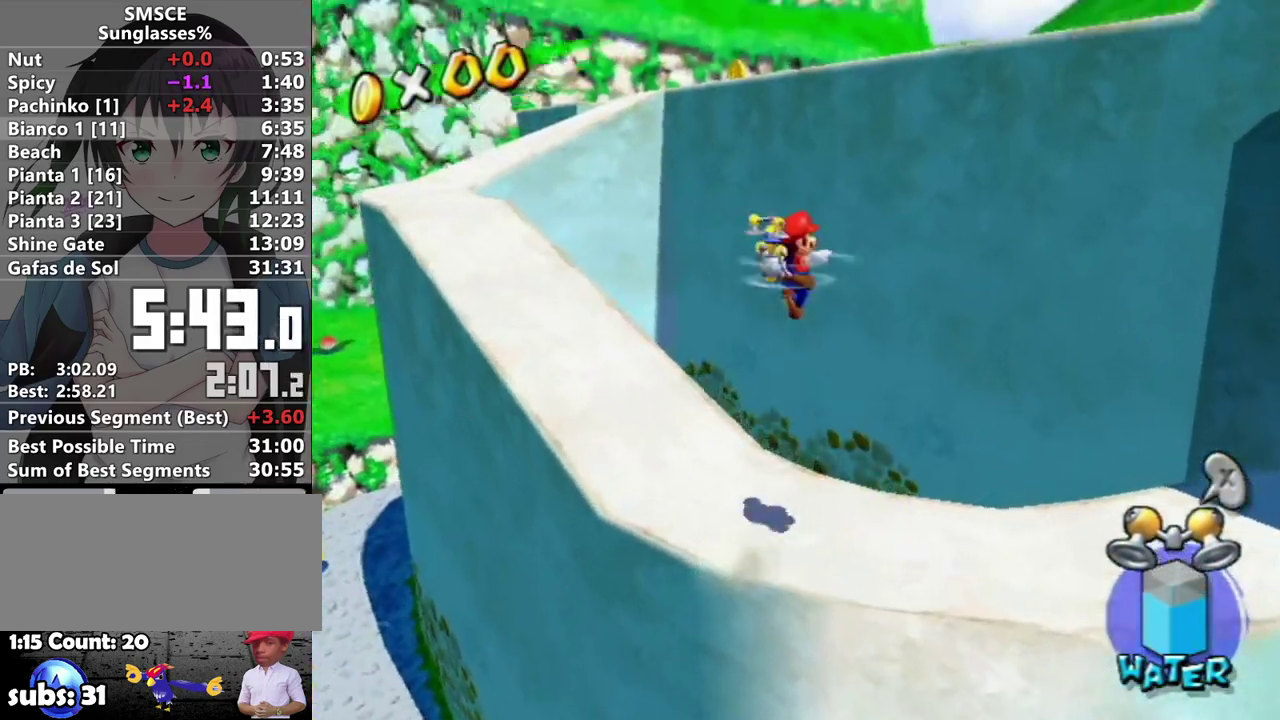
{"buttons": ["A", "R1"], "left_stick": "up", "right_stick": "center", "events": [[483, "R1", "down"]]}
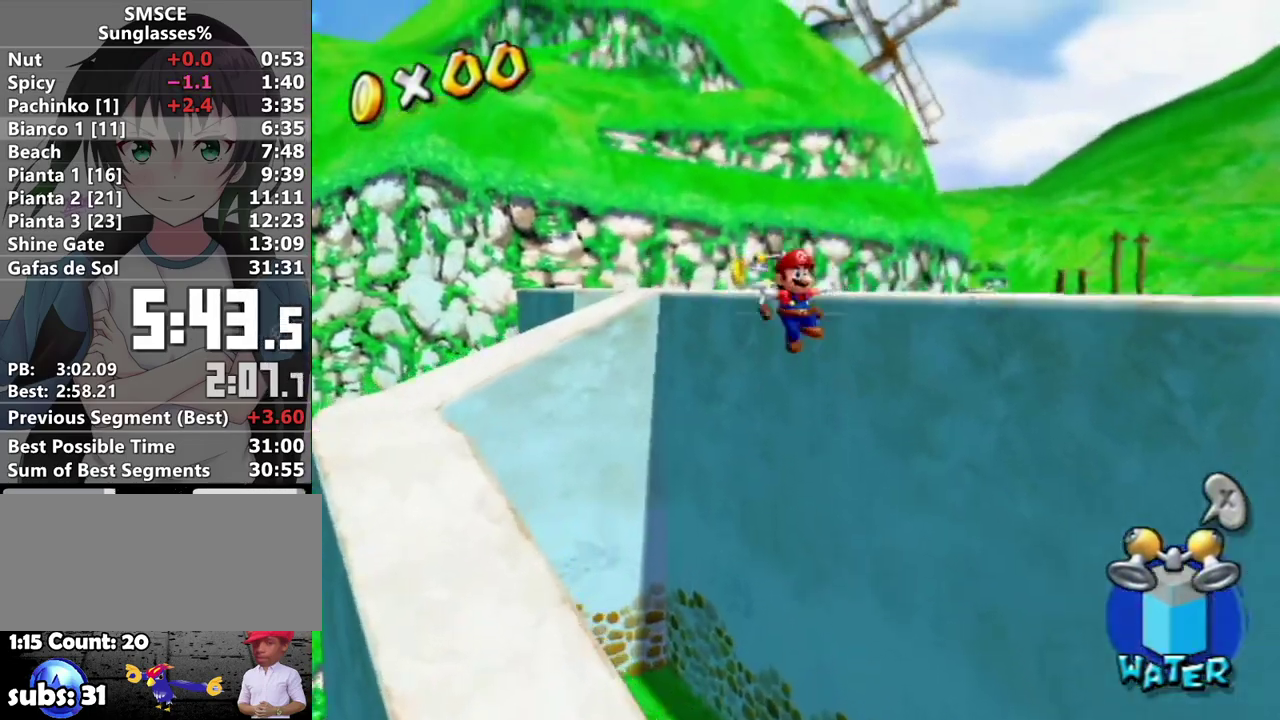
{"buttons": ["R1"], "left_stick": "up", "right_stick": "center", "events": [[133, "A", "up"], [283, "right_stick", "up-left"], [350, "right_stick", "center"]]}
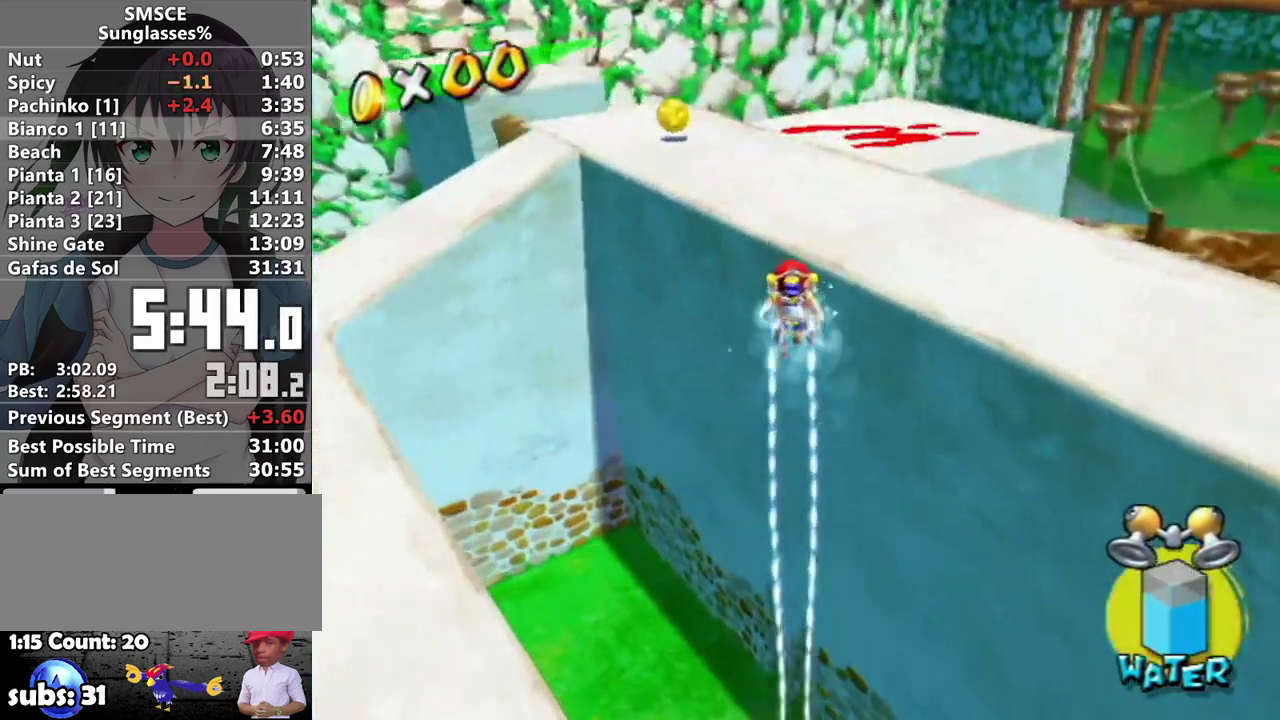
{"buttons": ["R1"], "left_stick": "up", "right_stick": "center", "events": [[33, "right_stick", "up-left"], [100, "right_stick", "center"]]}
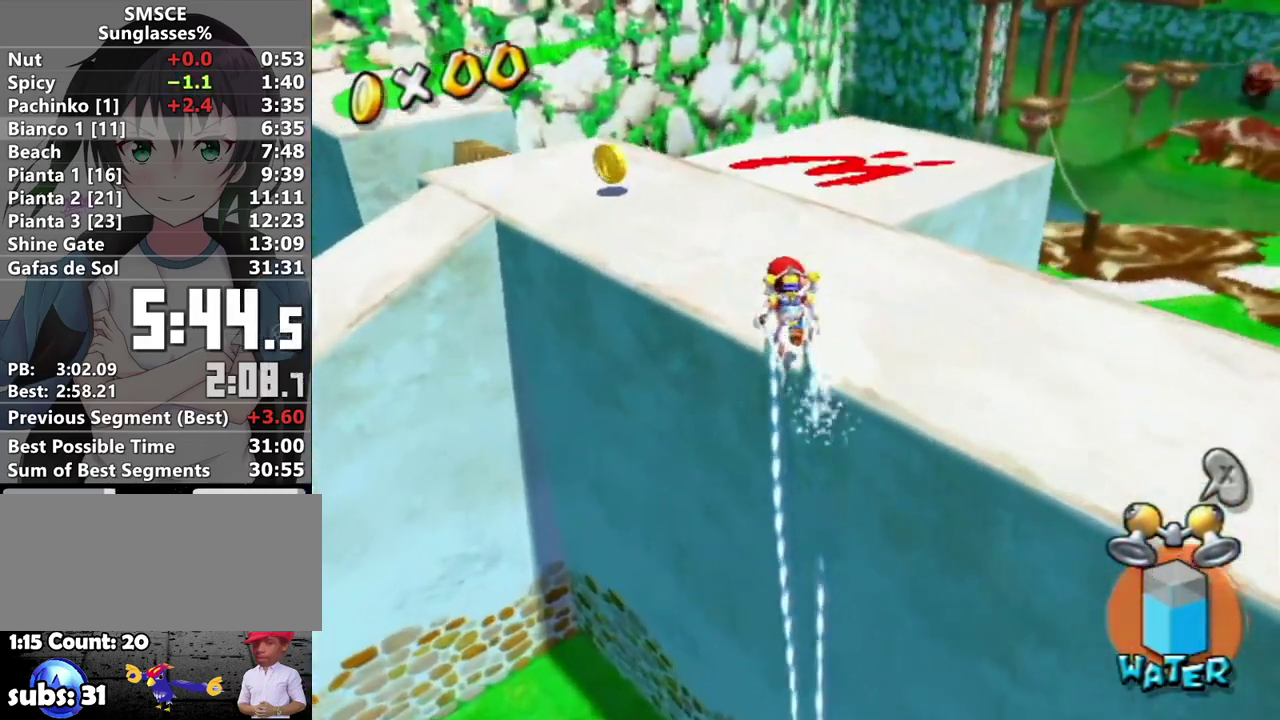
{"buttons": ["R1"], "left_stick": "up", "right_stick": "center", "events": [[33, "X", "down"], [67, "R1", "up"], [167, "X", "up"], [250, "R1", "down"], [283, "right_stick", "left"], [383, "right_stick", "center"]]}
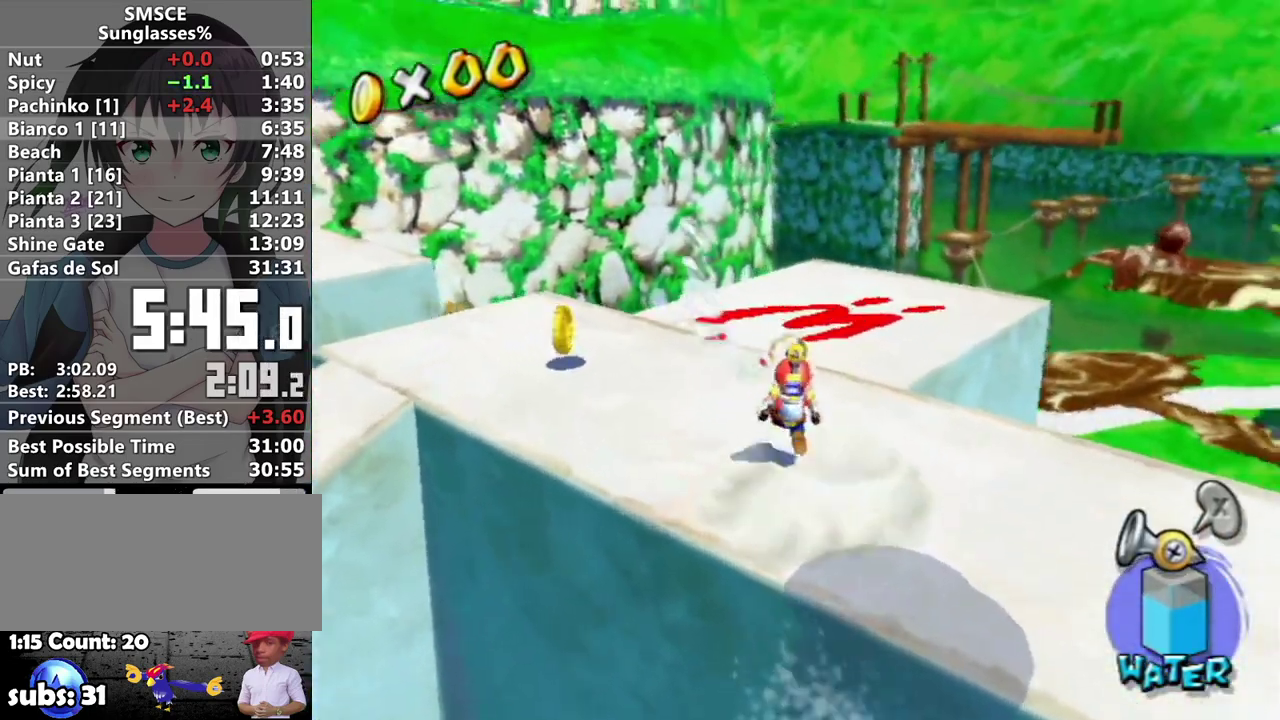
{"buttons": ["R1"], "left_stick": "up", "right_stick": "center", "events": [[33, "right_stick", "down-left"], [100, "right_stick", "center"], [283, "right_stick", "down-right"], [350, "right_stick", "center"]]}
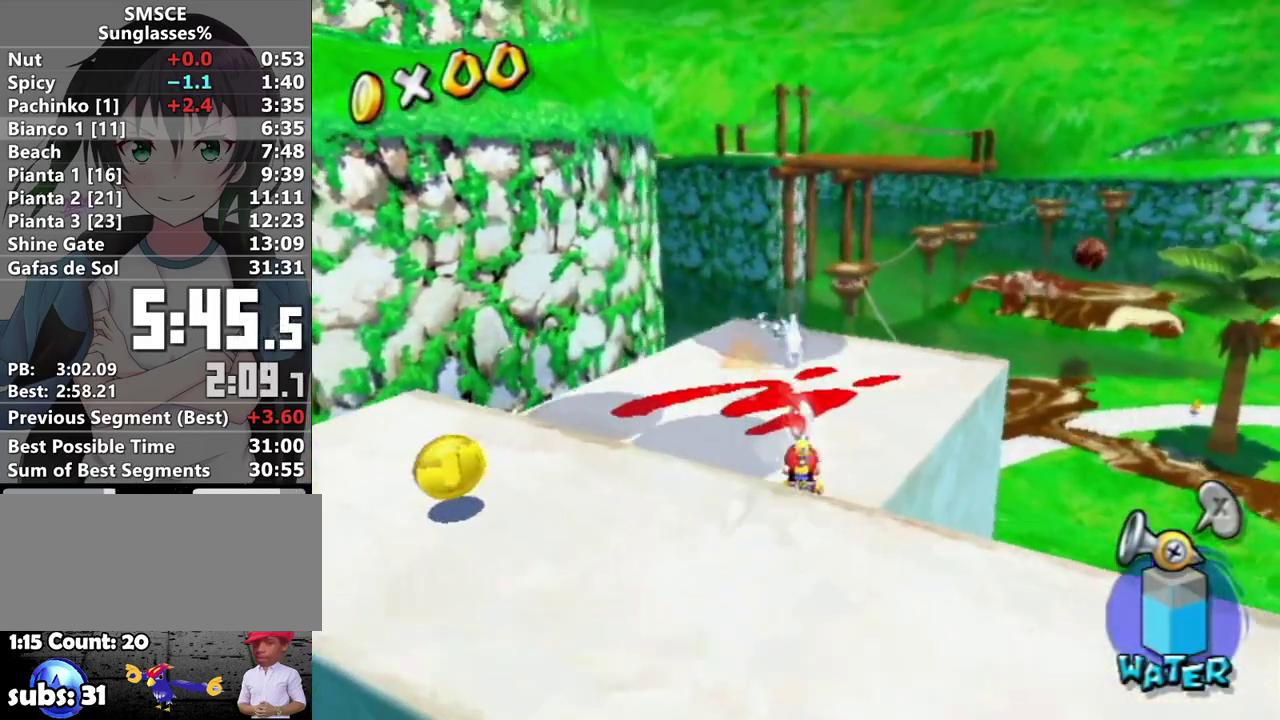
{"buttons": [], "left_stick": "center", "right_stick": "center", "events": [[167, "left_stick", "center"], [317, "A", "down"], [467, "A", "up"], [500, "R1", "up"]]}
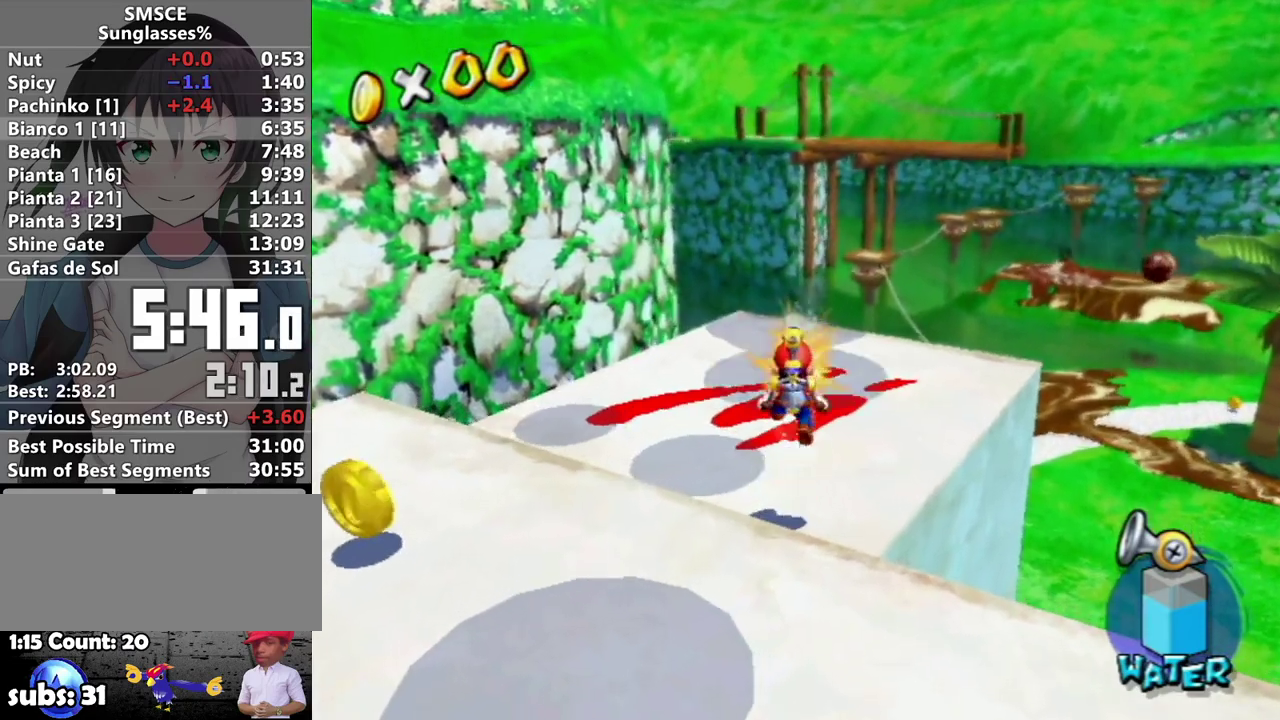
{"buttons": ["A", "R1"], "left_stick": "center", "right_stick": "center", "events": [[117, "left_stick", "up-left"], [167, "R1", "down"], [283, "left_stick", "center"], [500, "A", "down"]]}
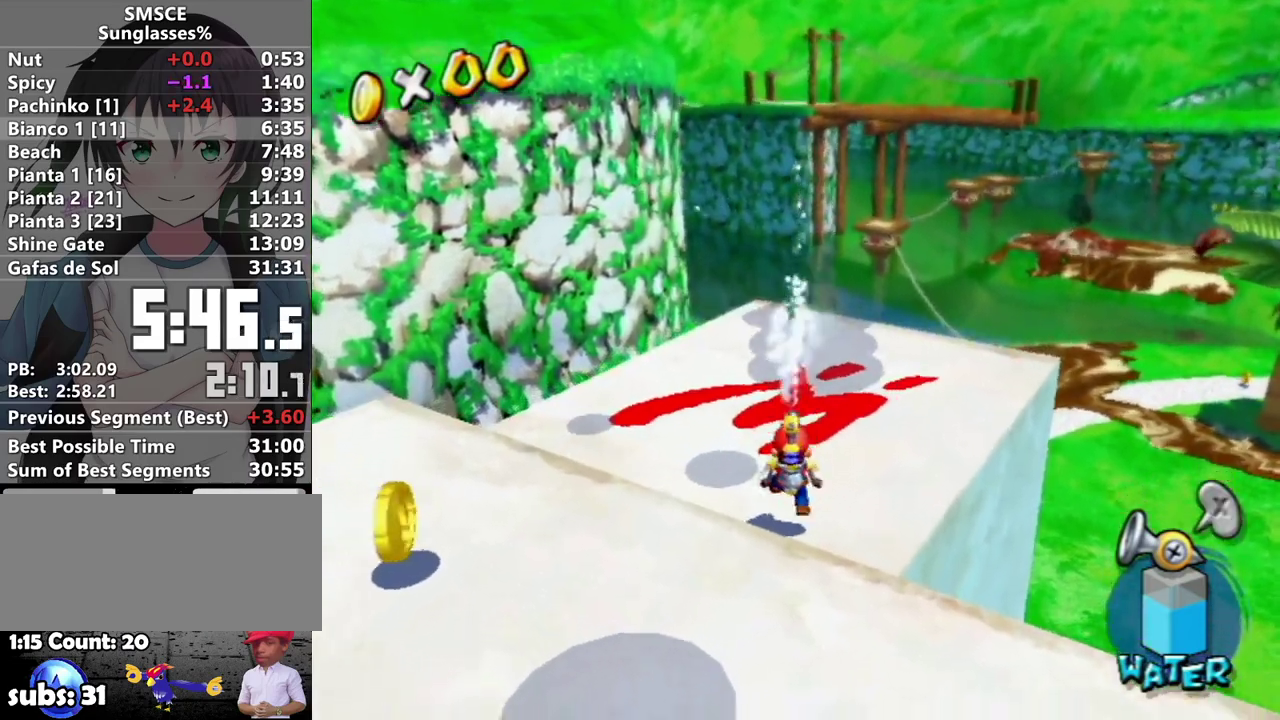
{"buttons": ["R1"], "left_stick": "center", "right_stick": "center", "events": [[100, "A", "up"], [117, "R1", "up"], [283, "R1", "down"], [283, "left_stick", "up-left"], [367, "left_stick", "up"], [417, "left_stick", "center"]]}
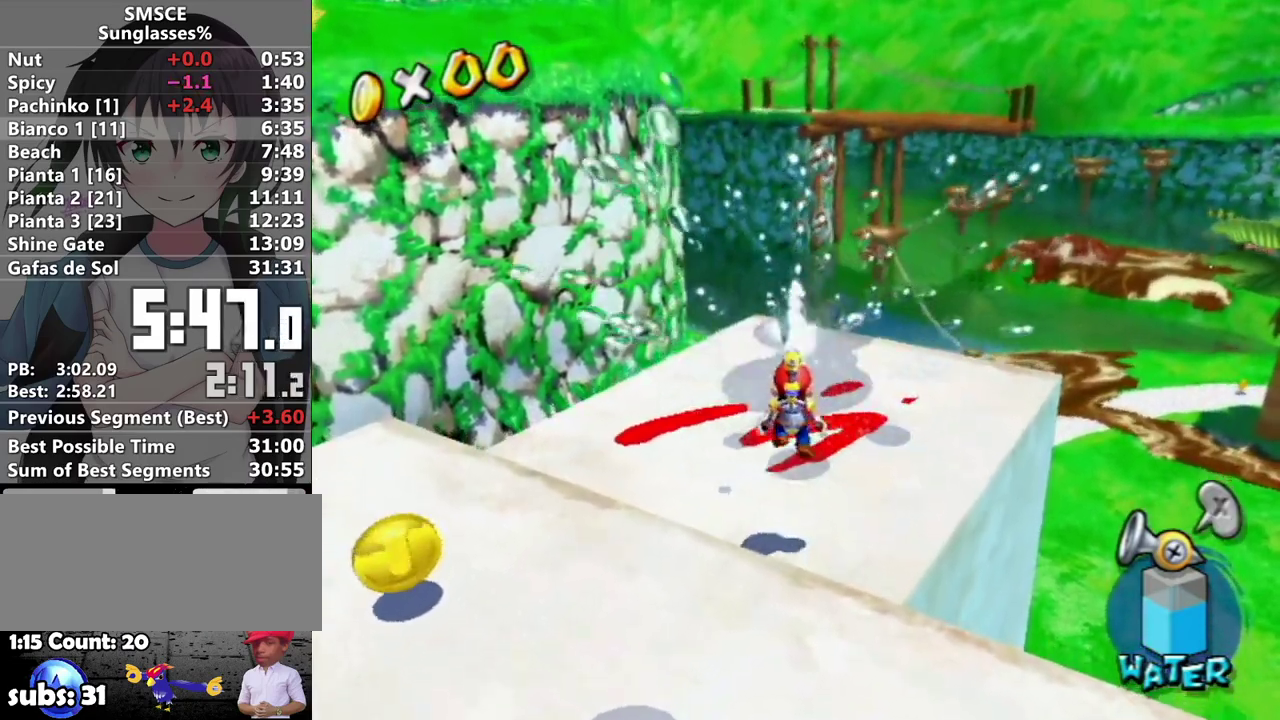
{"buttons": ["A", "R1"], "left_stick": "center", "right_stick": "center", "events": [[167, "A", "down"], [283, "A", "up"], [283, "R1", "up"], [367, "R1", "down"], [467, "A", "down"]]}
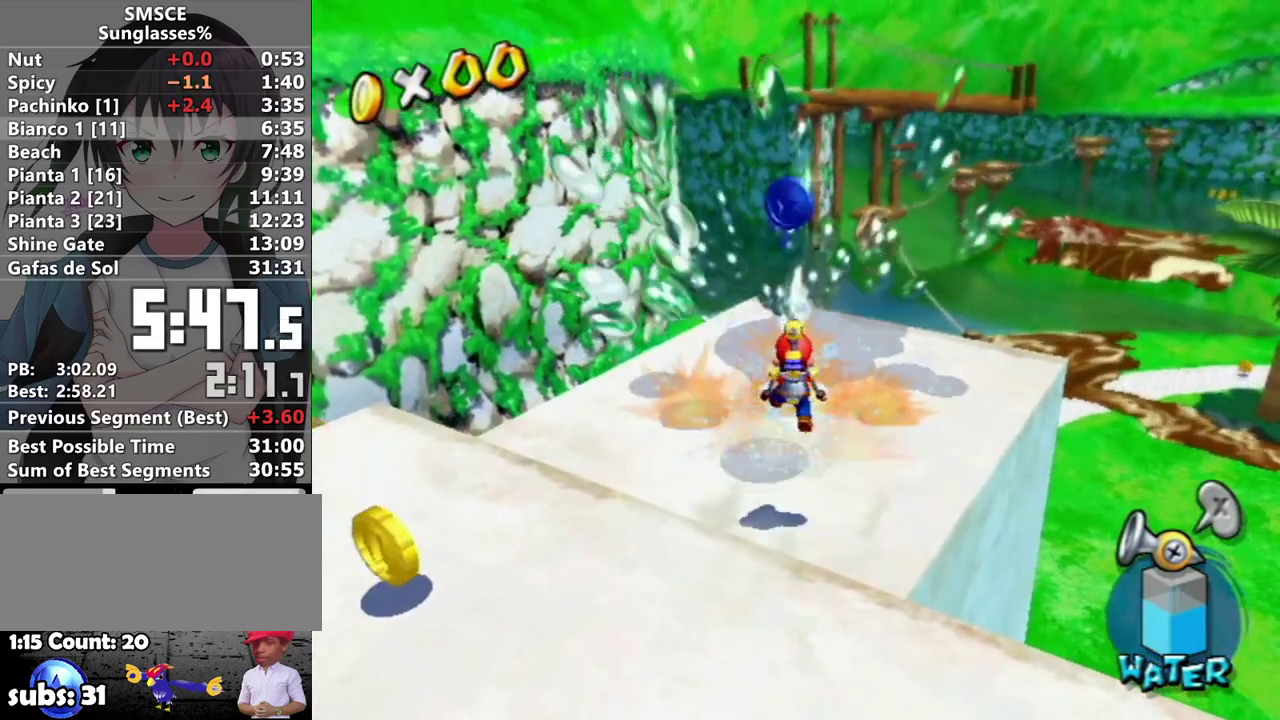
{"buttons": [], "left_stick": "up-left", "right_stick": "down-left"}
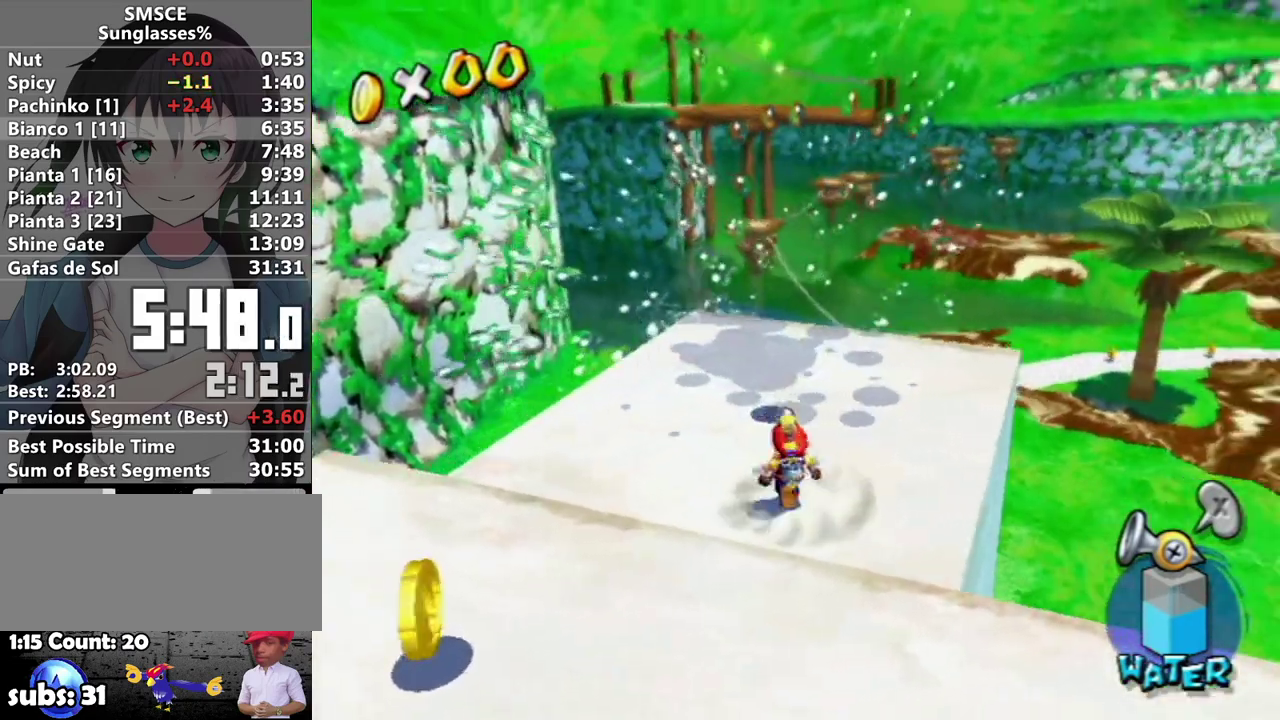
{"buttons": [], "left_stick": "center", "right_stick": "center"}
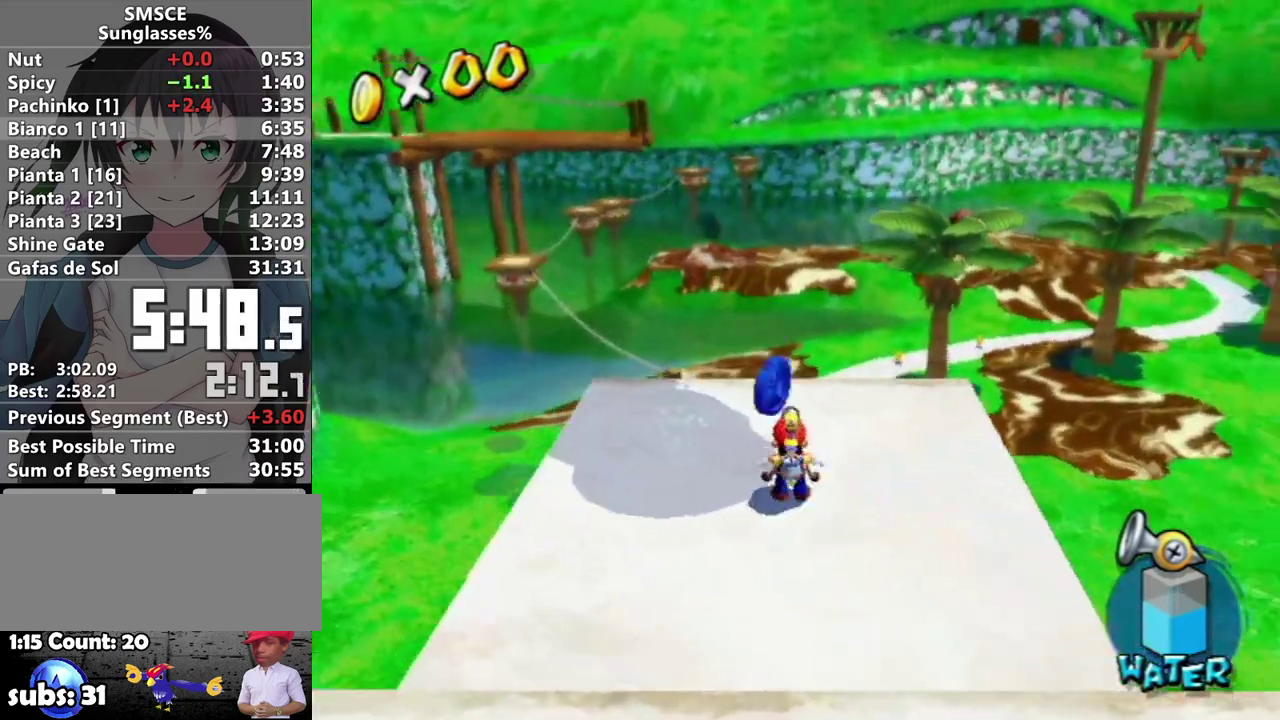
{"buttons": ["R1"], "left_stick": "up", "right_stick": "center", "events": [[250, "A", "down"], [283, "left_stick", "up"], [350, "A", "up"], [433, "R1", "down"]]}
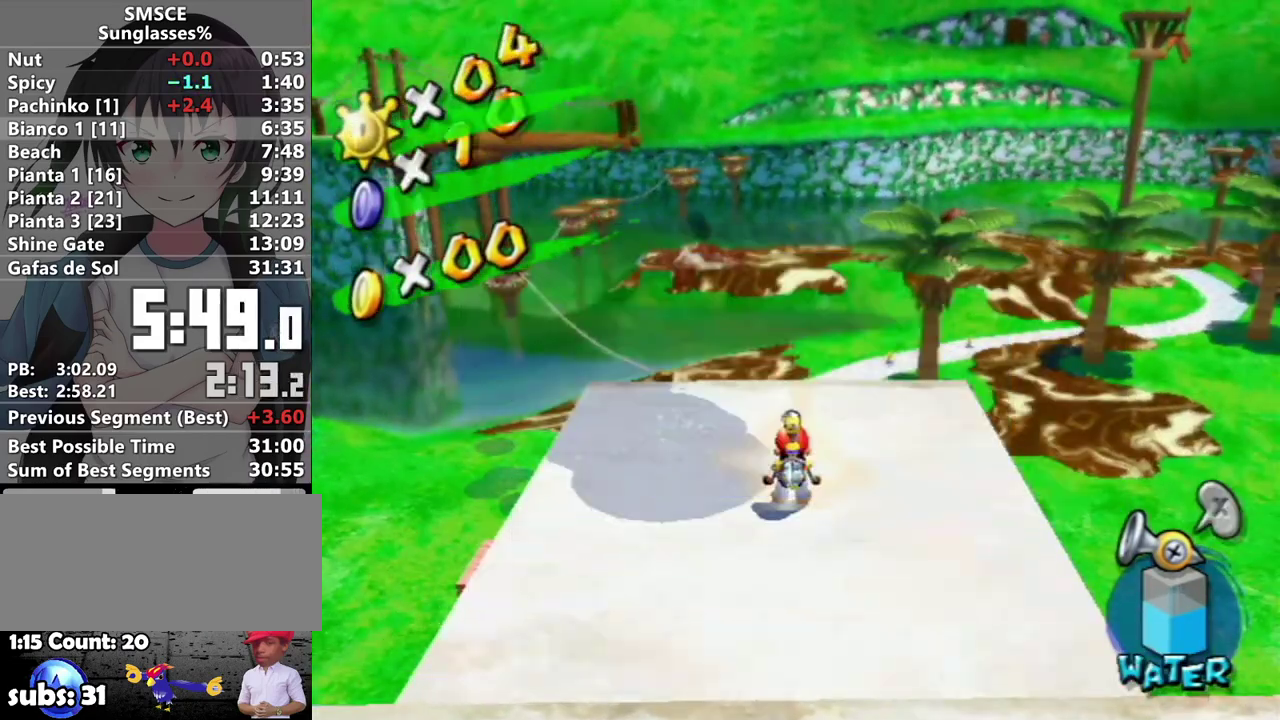
{"buttons": ["X"], "left_stick": "up", "right_stick": "center", "events": [[67, "X", "down"], [167, "X", "up"], [217, "R1", "up"], [250, "B", "down"], [350, "B", "up"], [500, "X", "down"]]}
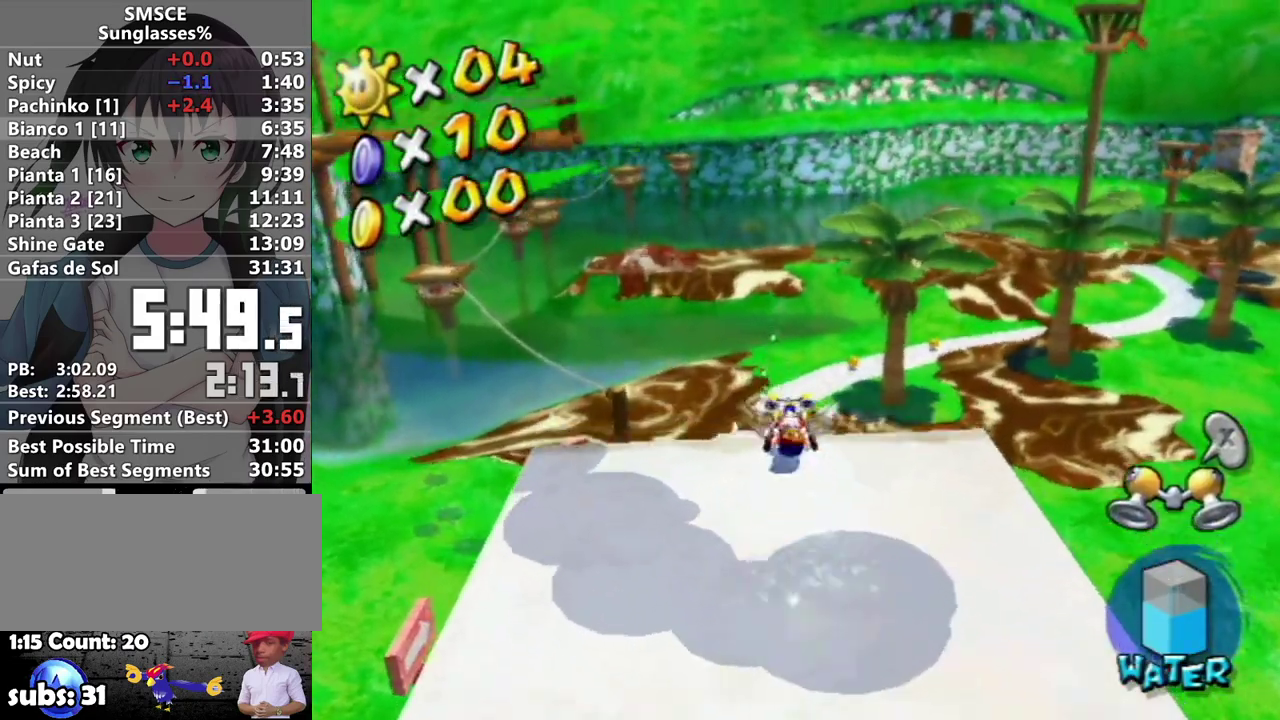
{"buttons": [], "left_stick": "up", "right_stick": "center", "events": [[100, "X", "up"]]}
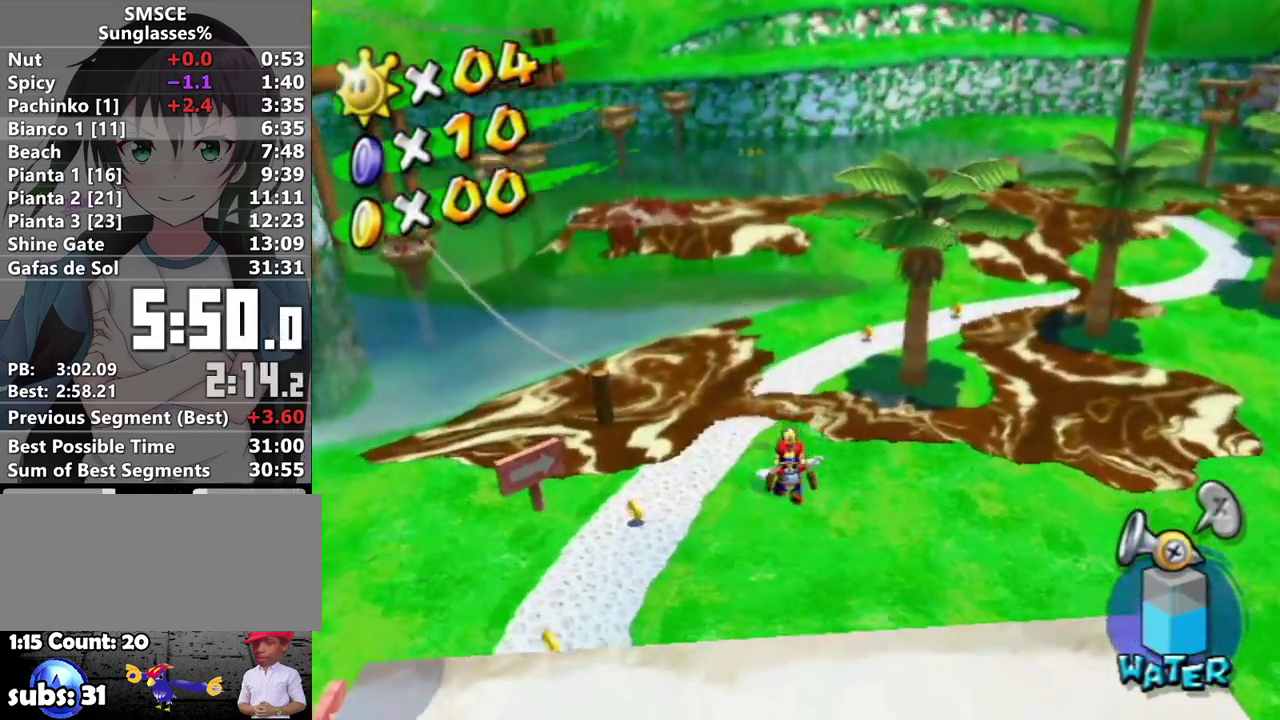
{"buttons": [], "left_stick": "up", "right_stick": "center", "events": [[350, "B", "down"], [500, "B", "up"]]}
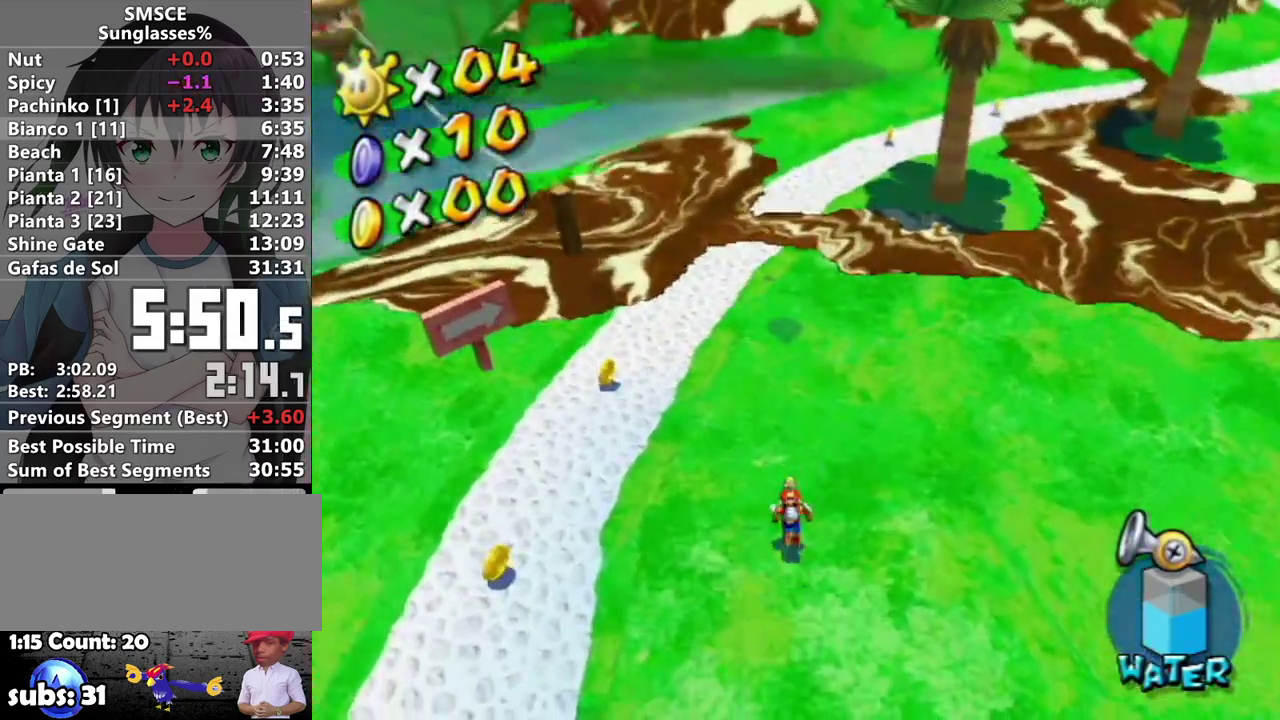
{"buttons": [], "left_stick": "up", "right_stick": "center", "events": [[100, "B", "down"], [233, "left_stick", "up-left"], [250, "B", "up"], [417, "left_stick", "up"], [417, "right_stick", "right"], [500, "right_stick", "center"]]}
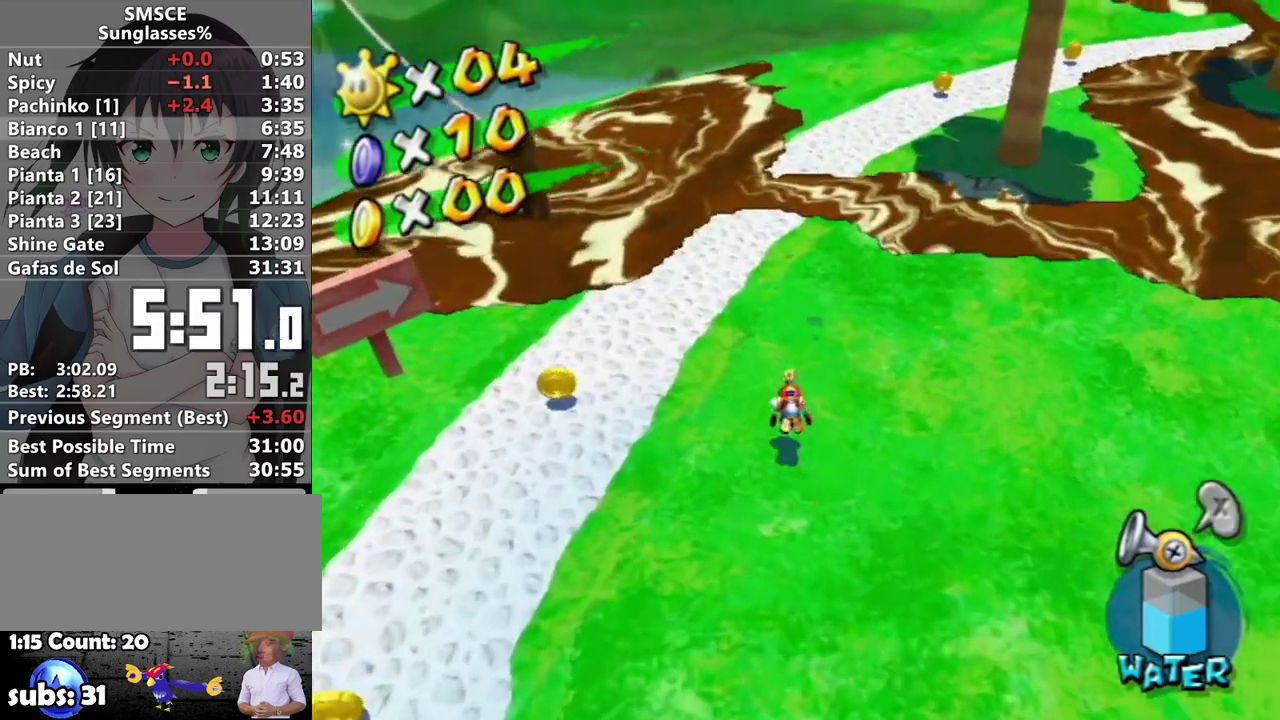
{"buttons": ["A", "Y"], "left_stick": "down-left", "right_stick": "center", "events": [[167, "A", "down"], [467, "Y", "down"], [500, "left_stick", "down-left"]]}
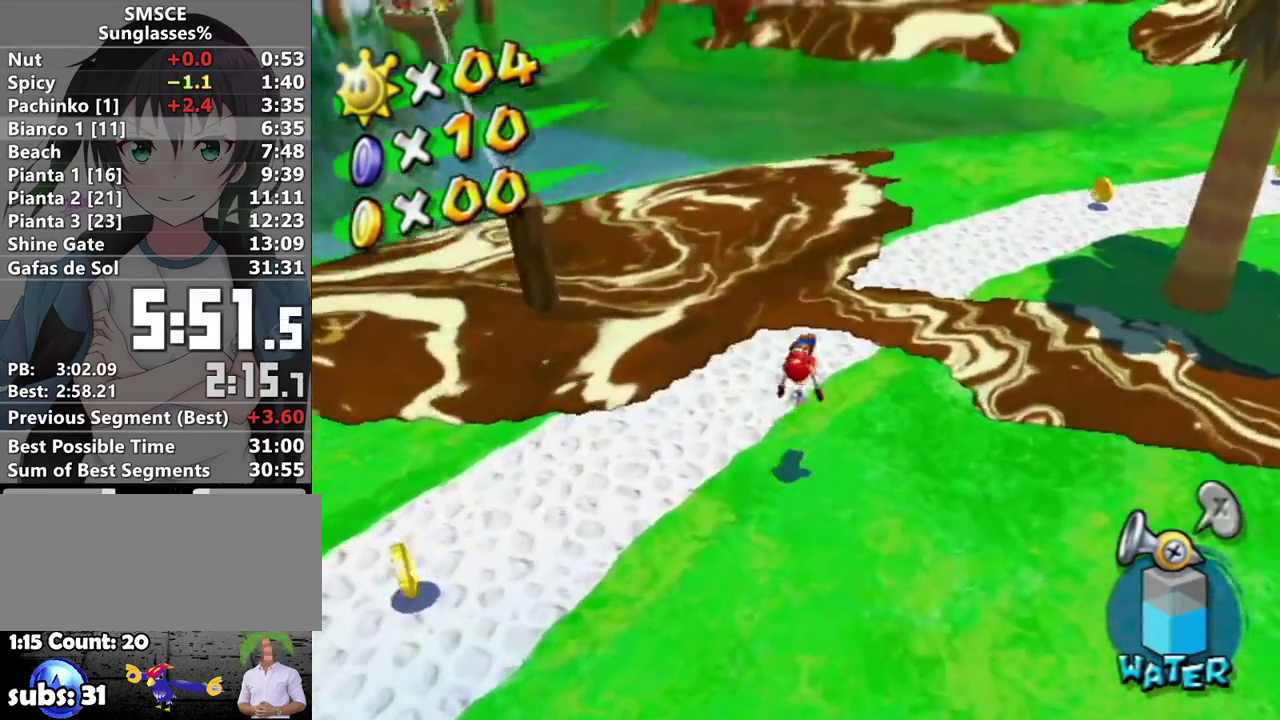
{"buttons": ["R1"], "left_stick": "center", "right_stick": "center", "events": [[100, "Y", "up"], [117, "A", "up"], [167, "left_stick", "center"], [317, "R1", "down"], [417, "left_stick", "down-left"], [500, "left_stick", "center"]]}